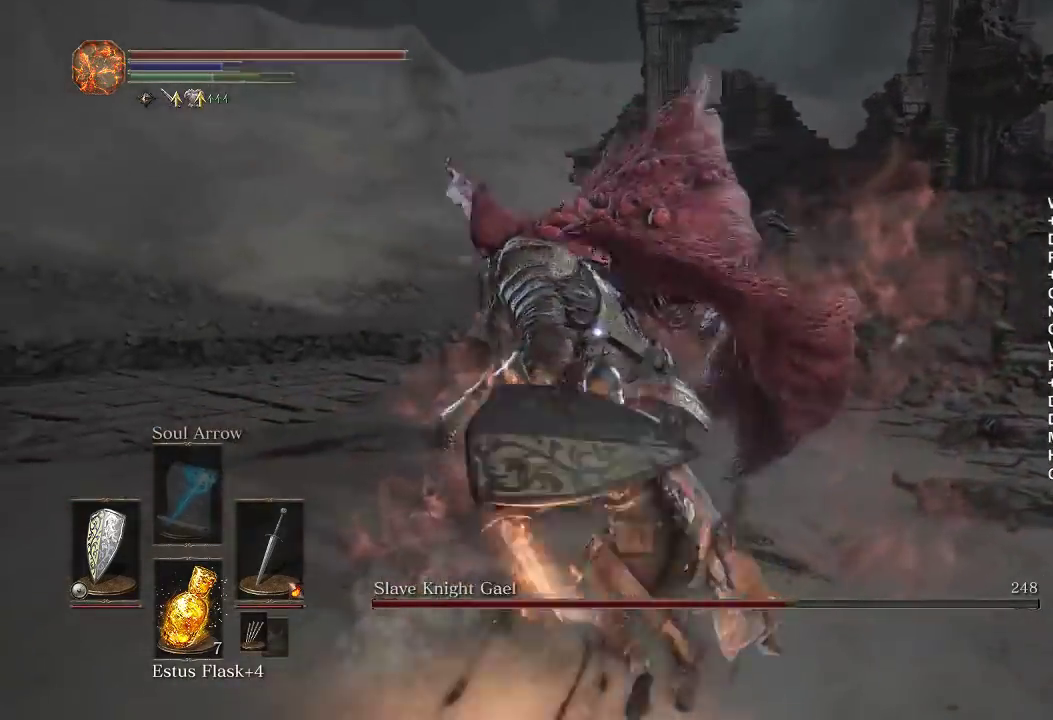
Gameplay with a controller (Xbox layout); each line is a JSON object with the inputs held at the frame after it. "button_events" lists button changes between this image and that frame as [ms after this image, input, new state], when the widget could be followed in between (sticks are given only as held states). Not read: L2 START.
{"buttons": [], "left_stick": "up-left", "right_stick": "center", "button_events": [[400, "B", "down"], [467, "B", "up"]]}
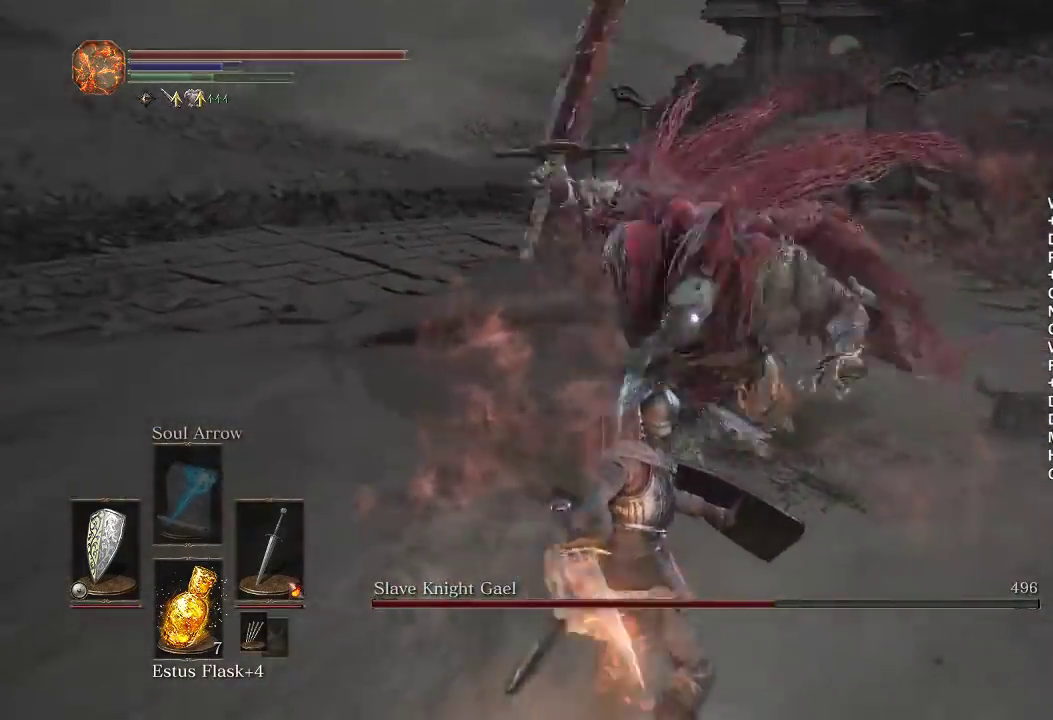
{"buttons": [], "left_stick": "up-left", "right_stick": "center", "button_events": []}
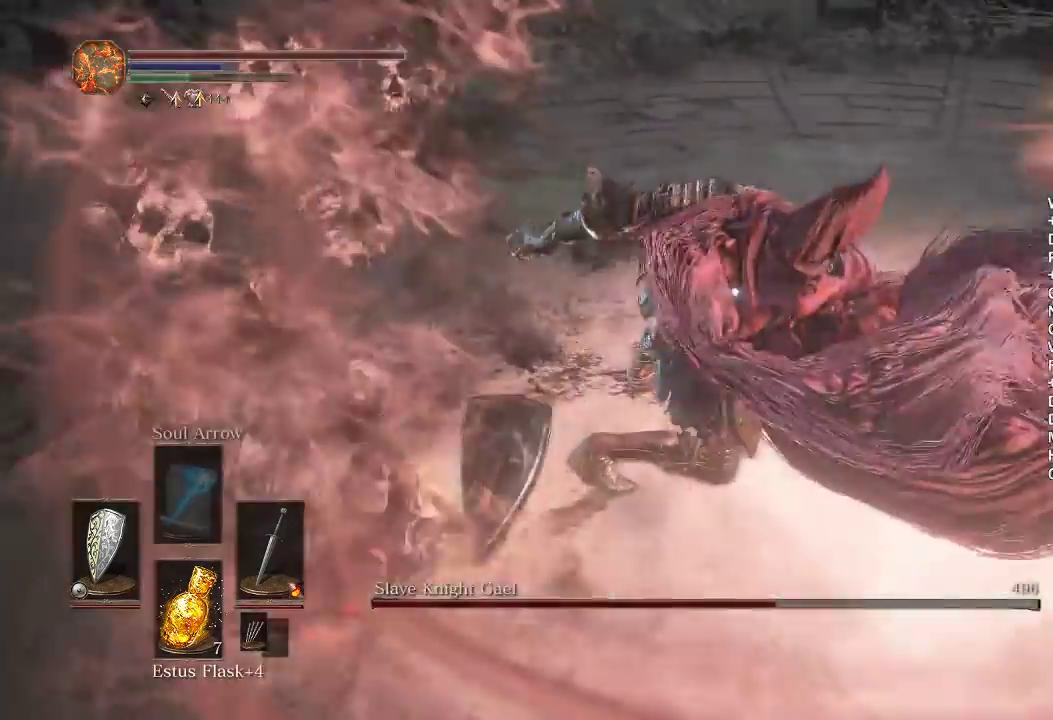
{"buttons": [], "left_stick": "left", "right_stick": "center", "button_events": []}
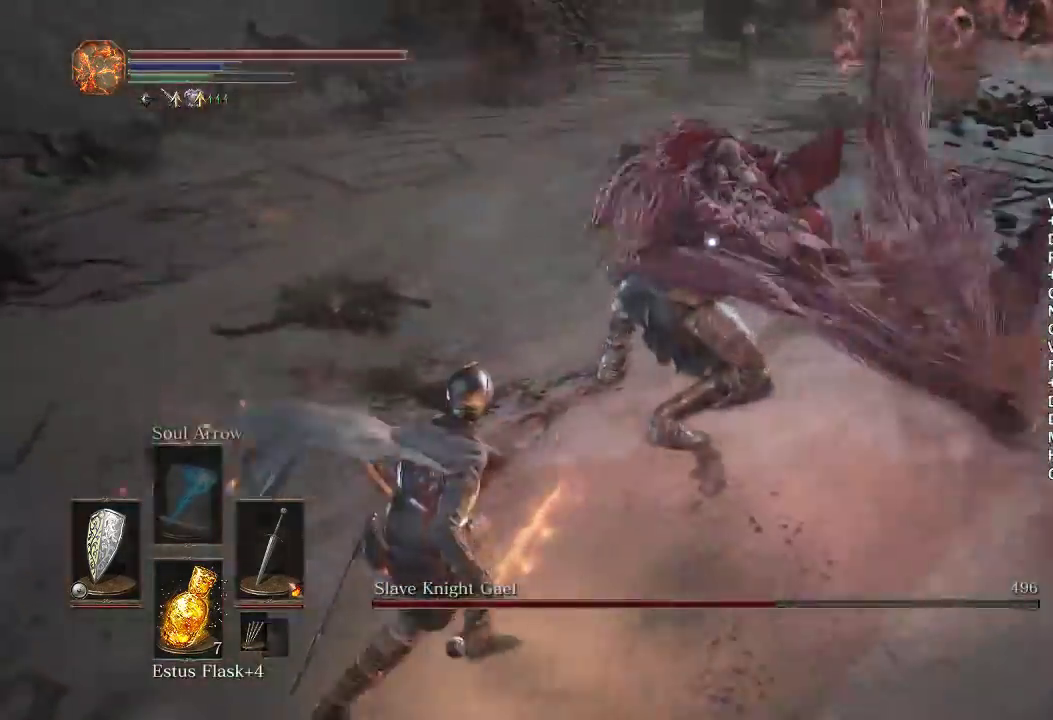
{"buttons": [], "left_stick": "left", "right_stick": "center", "button_events": []}
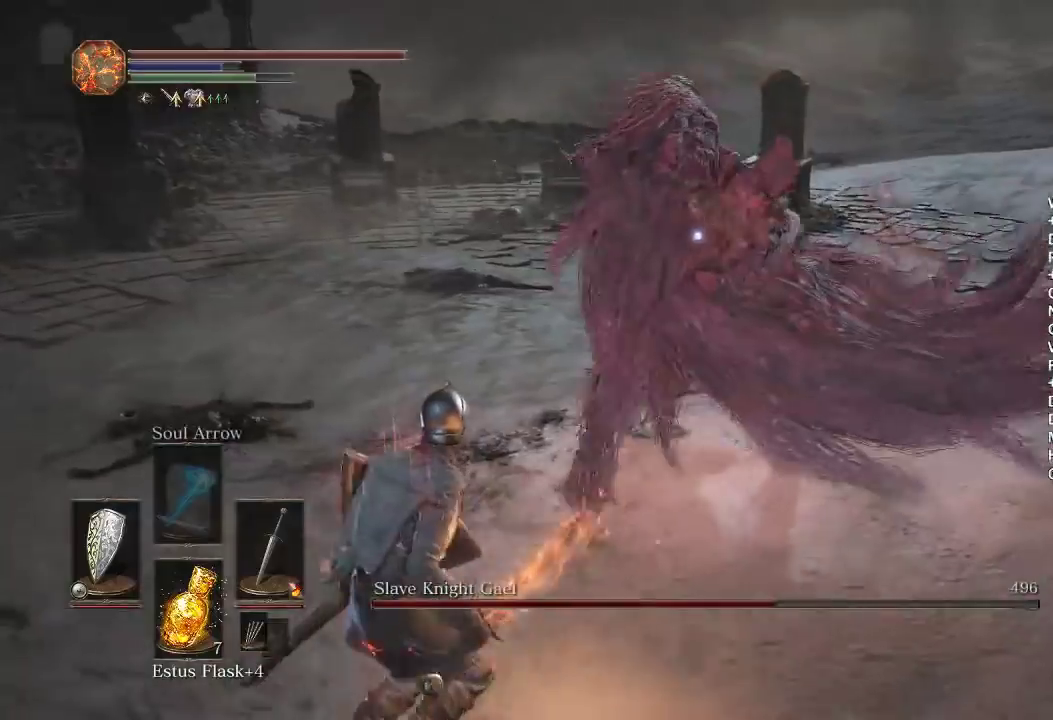
{"buttons": [], "left_stick": "up-left", "right_stick": "center", "button_events": []}
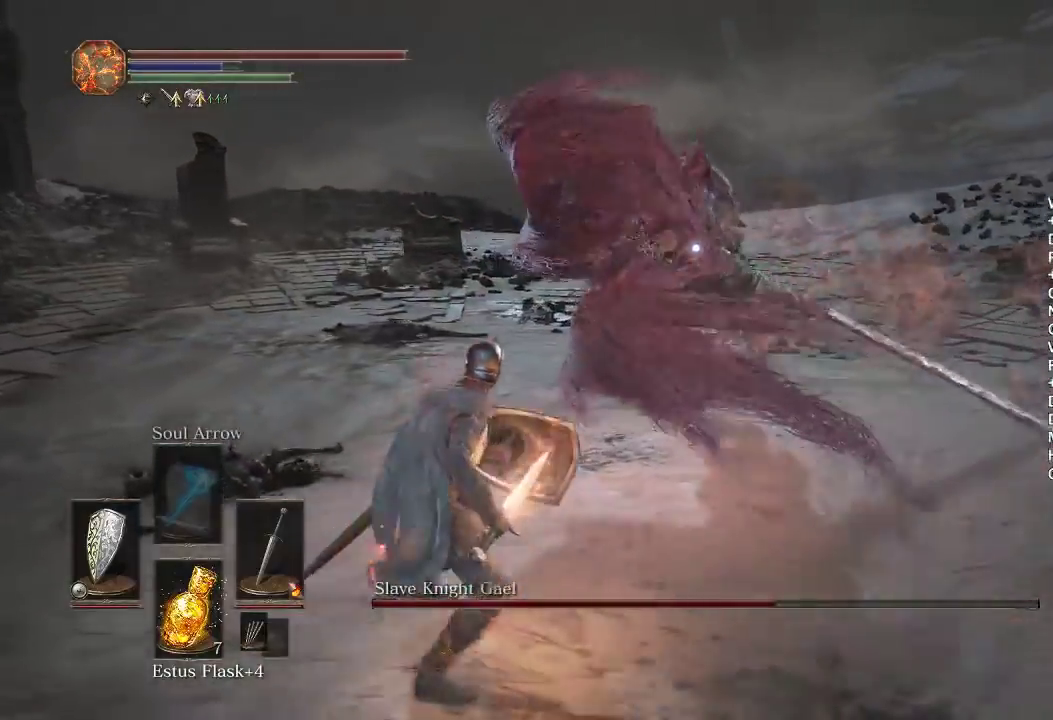
{"buttons": [], "left_stick": "up", "right_stick": "center", "button_events": [[317, "R1", "down"], [400, "R1", "up"]]}
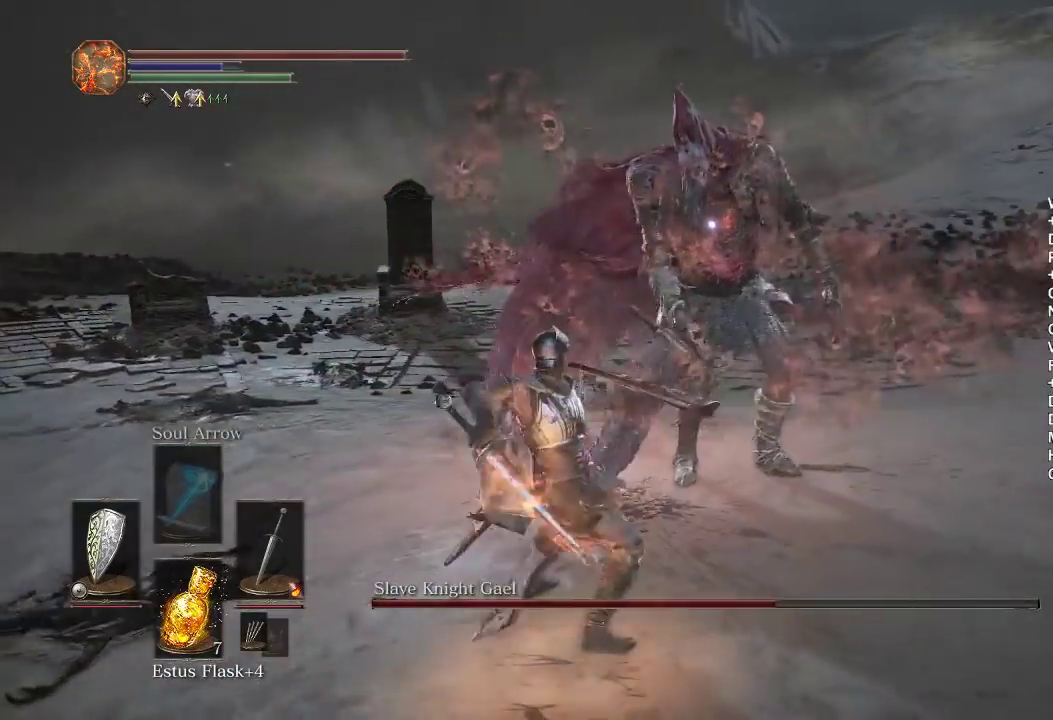
{"buttons": [], "left_stick": "left", "right_stick": "center", "button_events": []}
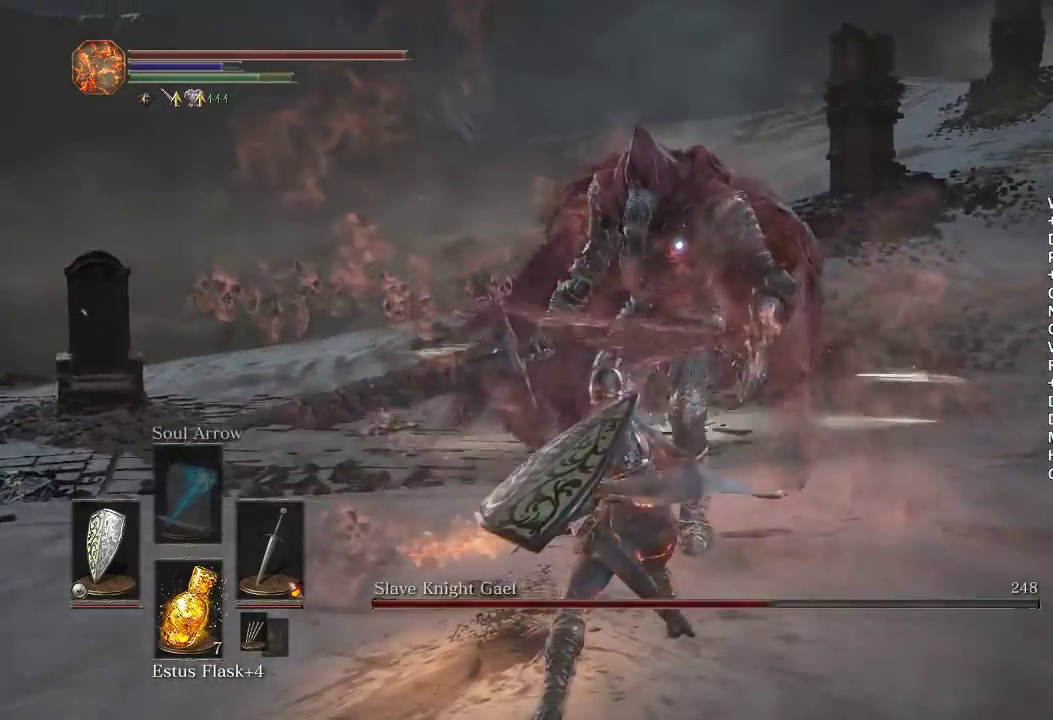
{"buttons": [], "left_stick": "down-left", "right_stick": "center", "button_events": []}
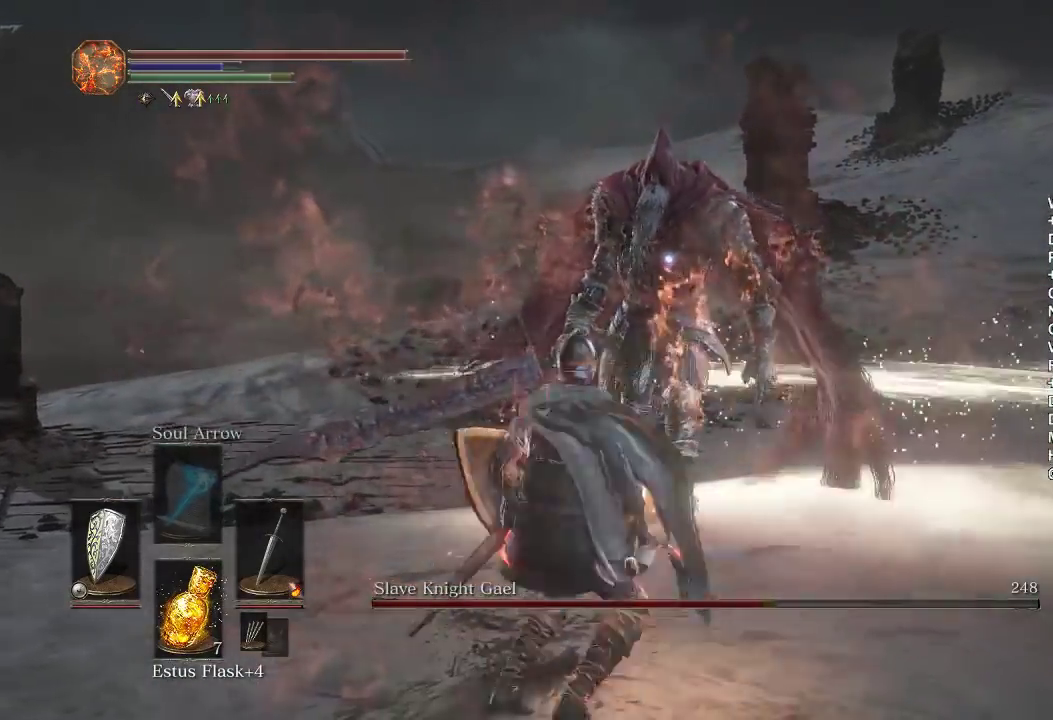
{"buttons": [], "left_stick": "up-right", "right_stick": "center", "button_events": []}
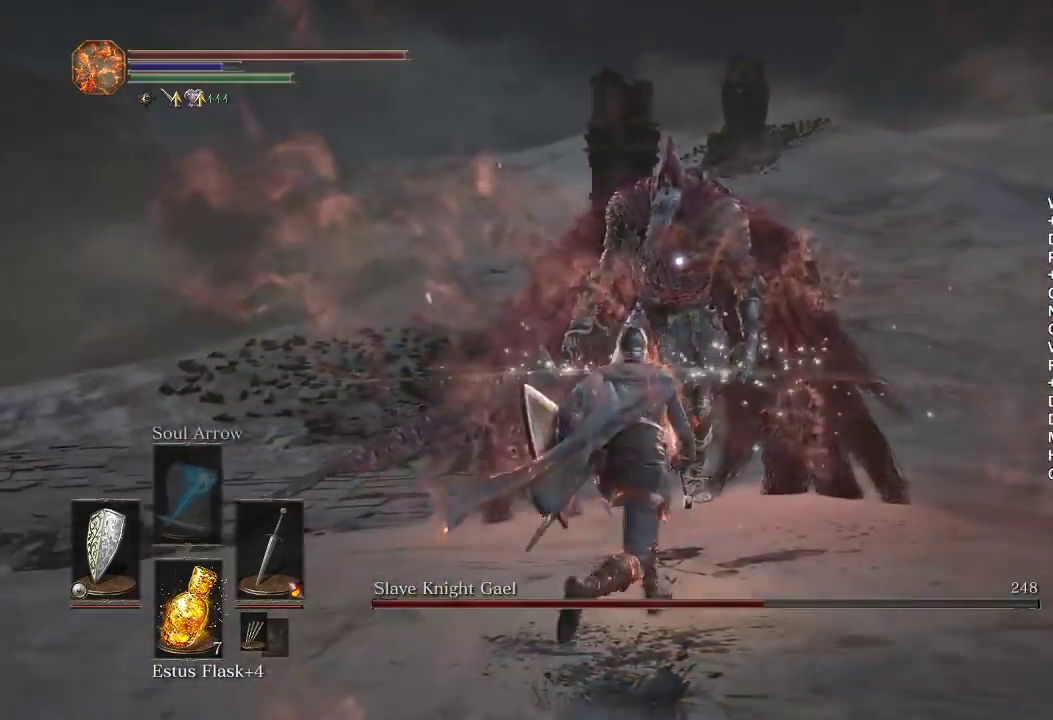
{"buttons": [], "left_stick": "down-left", "right_stick": "center", "button_events": []}
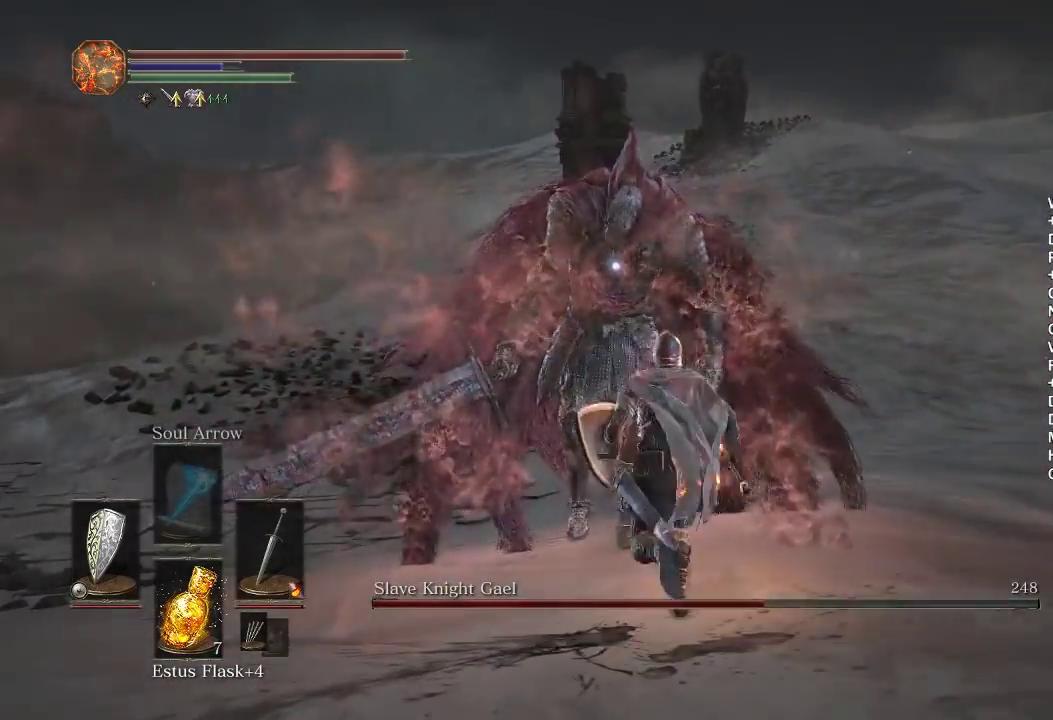
{"buttons": [], "left_stick": "up", "right_stick": "center", "button_events": [[433, "R1", "down"], [500, "R1", "up"]]}
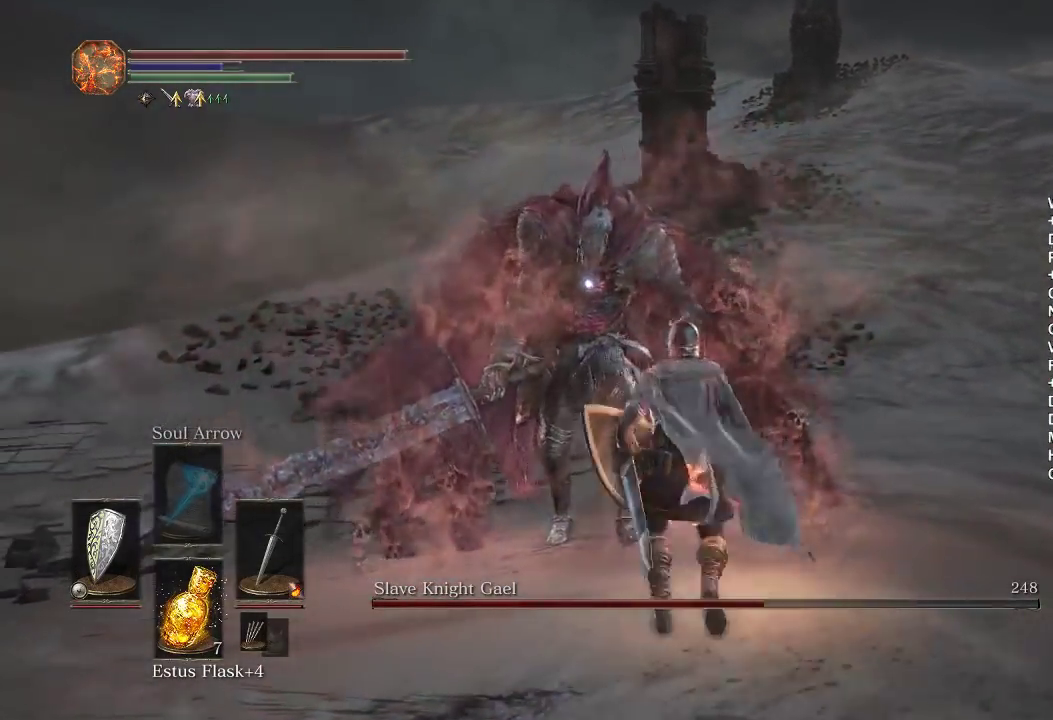
{"buttons": [], "left_stick": "up", "right_stick": "center", "button_events": []}
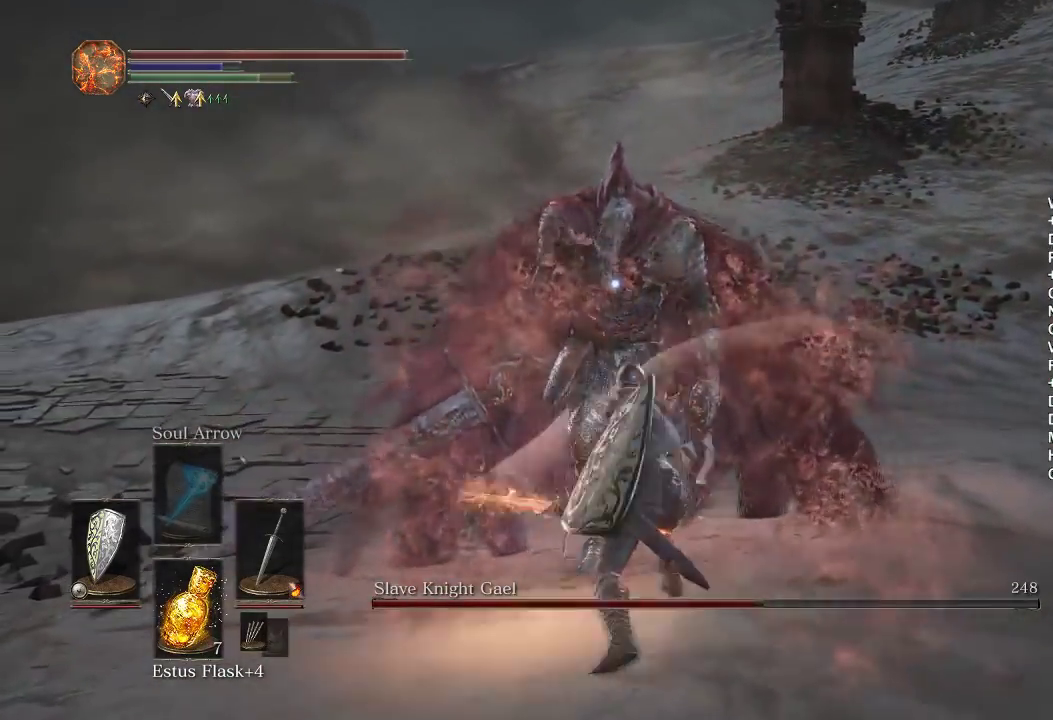
{"buttons": [], "left_stick": "right", "right_stick": "center", "button_events": []}
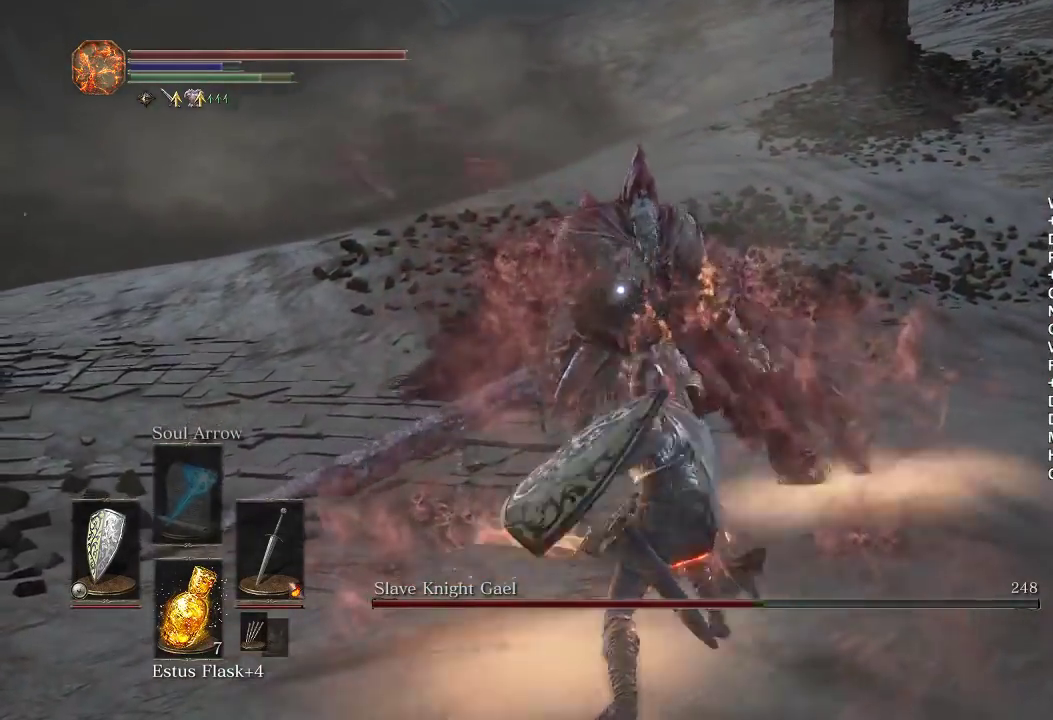
{"buttons": ["B"], "left_stick": "right", "right_stick": "center", "button_events": [[400, "B", "down"]]}
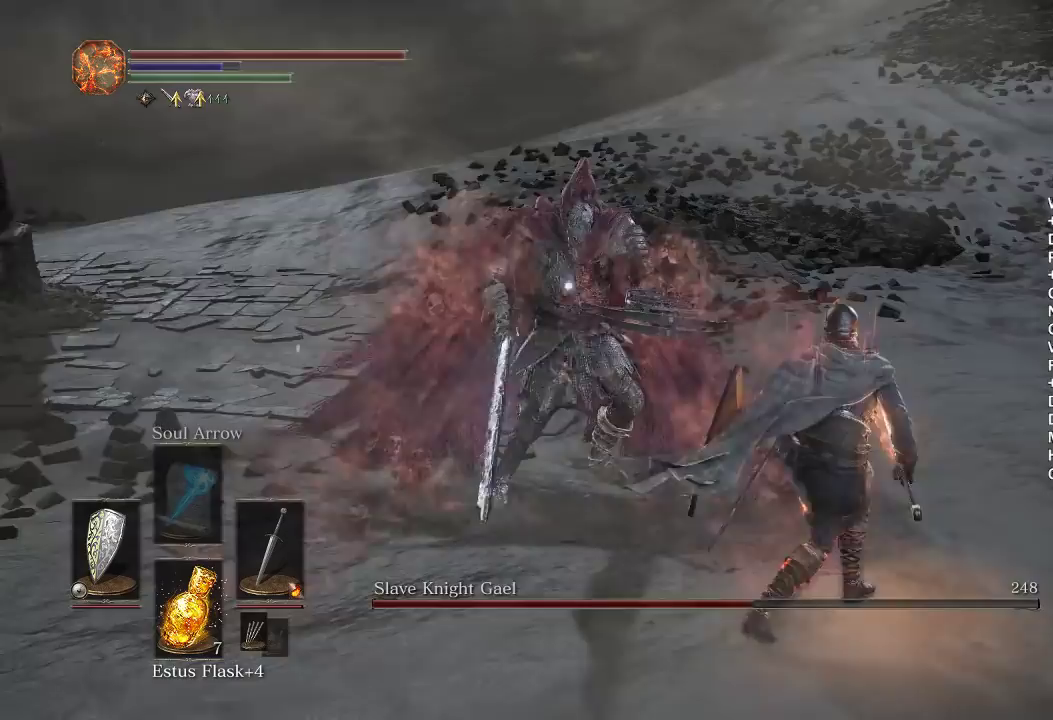
{"buttons": ["B"], "left_stick": "right", "right_stick": "center", "button_events": [[133, "B", "up"], [467, "B", "down"]]}
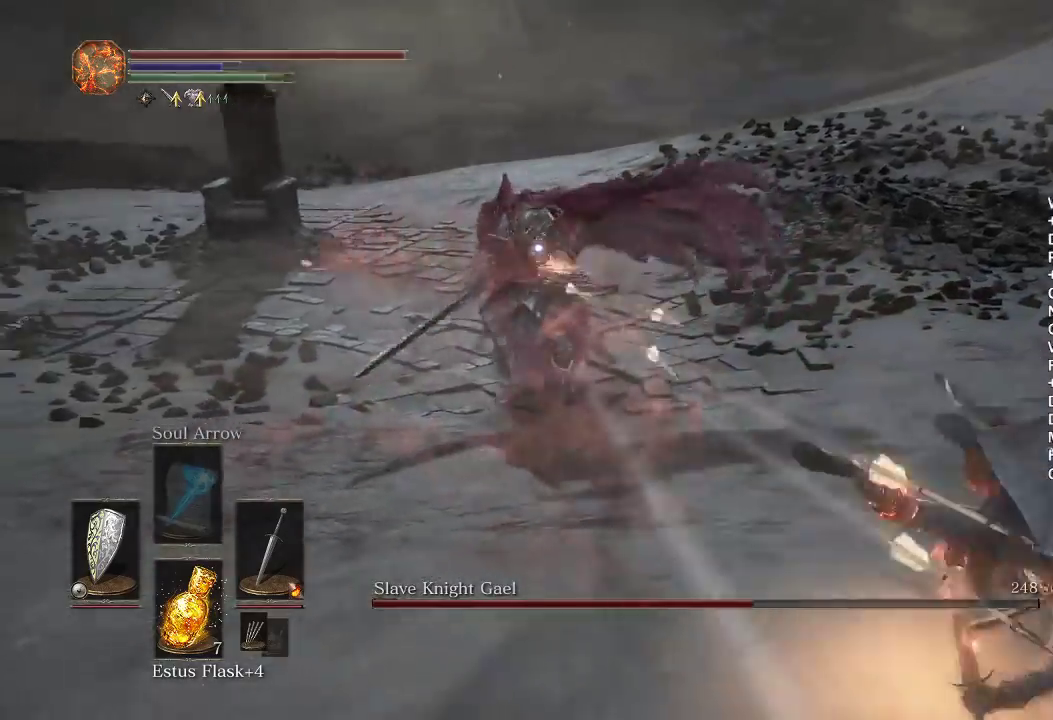
{"buttons": [], "left_stick": "right", "right_stick": "center", "button_events": [[33, "B", "up"], [117, "B", "down"], [200, "B", "up"]]}
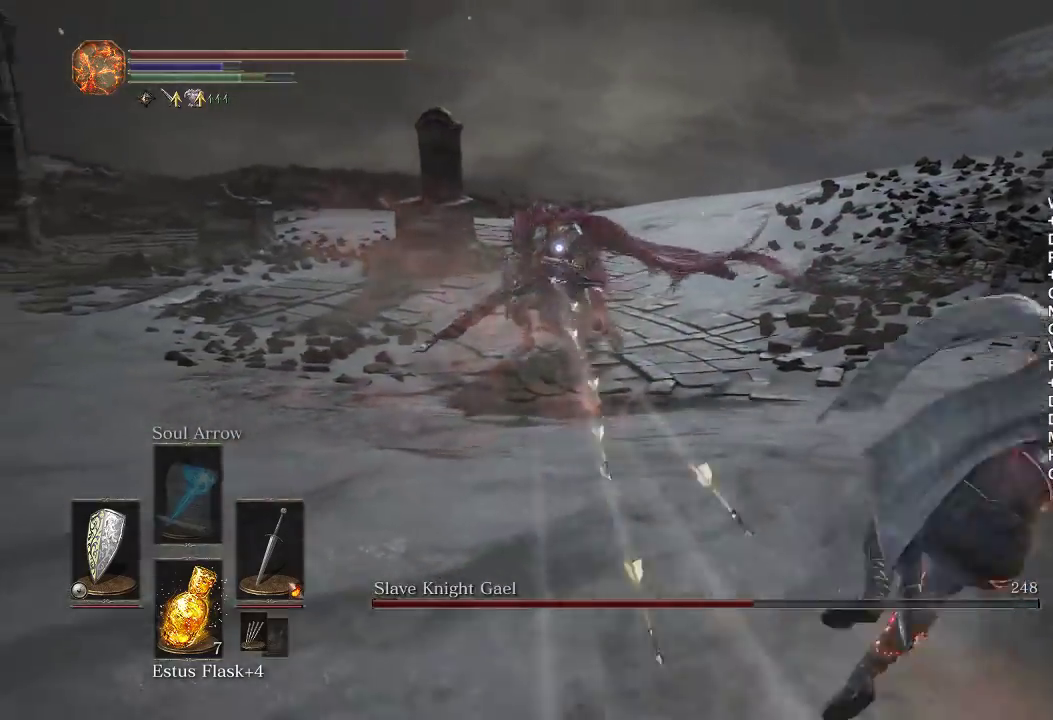
{"buttons": [], "left_stick": "up", "right_stick": "center", "button_events": []}
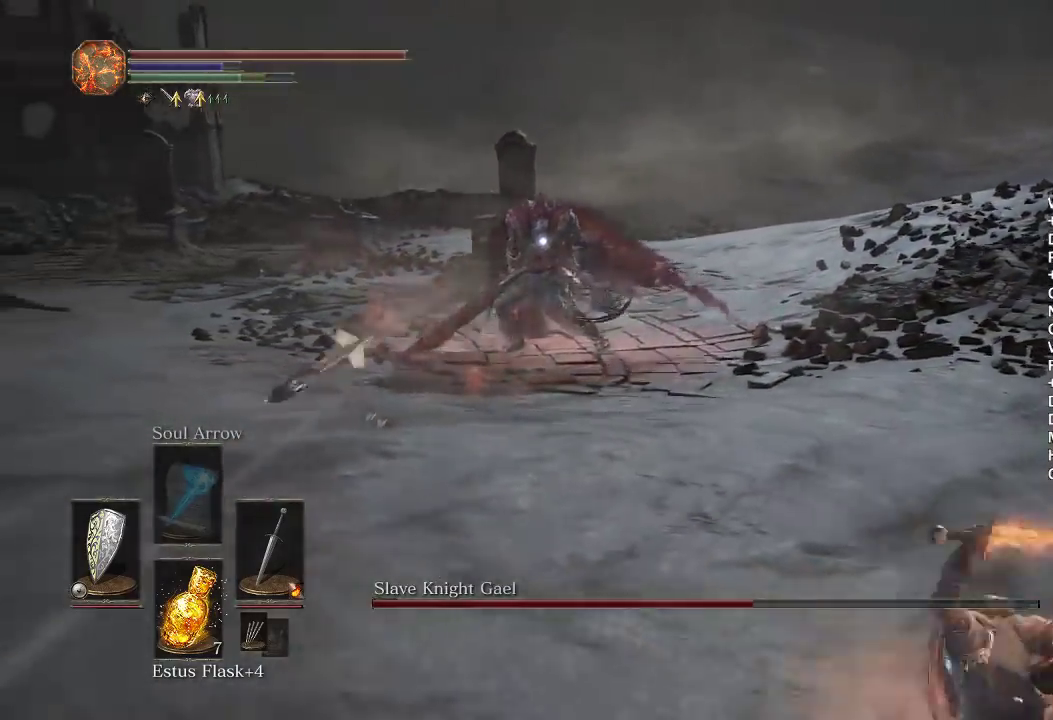
{"buttons": [], "left_stick": "right", "right_stick": "center", "button_events": []}
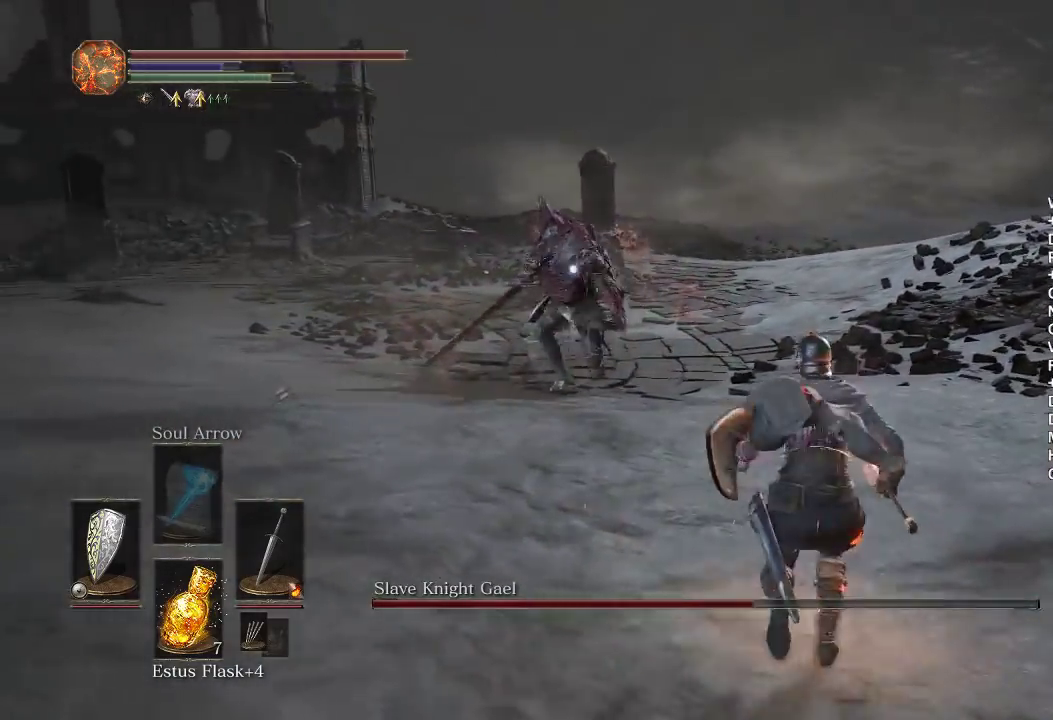
{"buttons": ["B"], "left_stick": "up", "right_stick": "center", "button_events": [[500, "B", "down"]]}
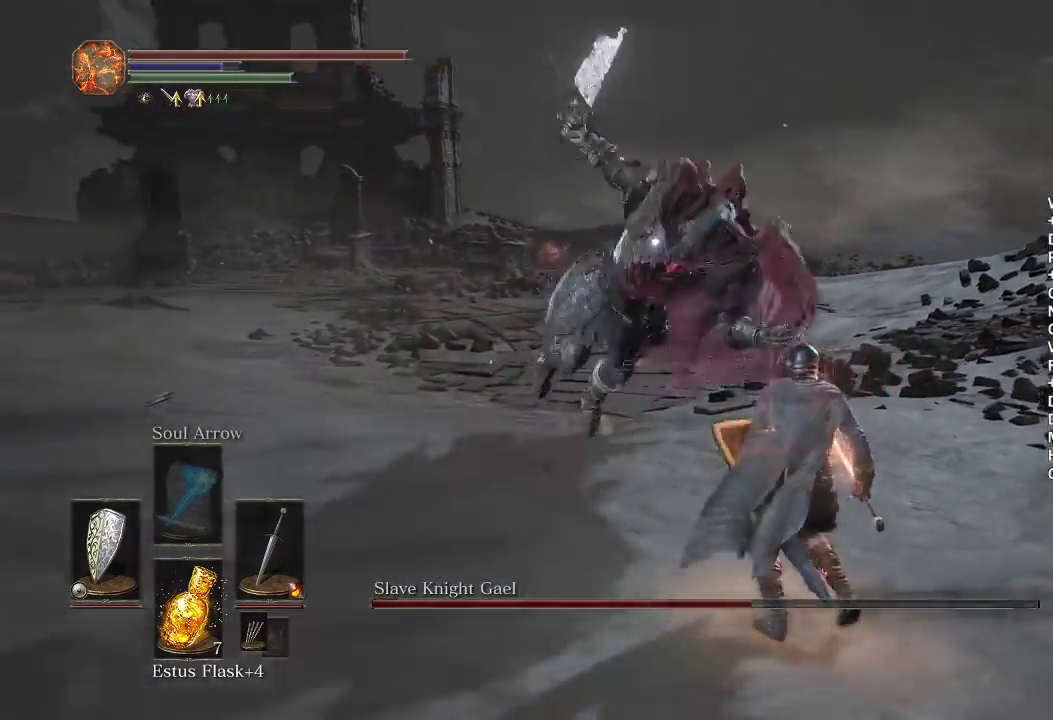
{"buttons": [], "left_stick": "up-right", "right_stick": "center", "button_events": [[117, "B", "up"]]}
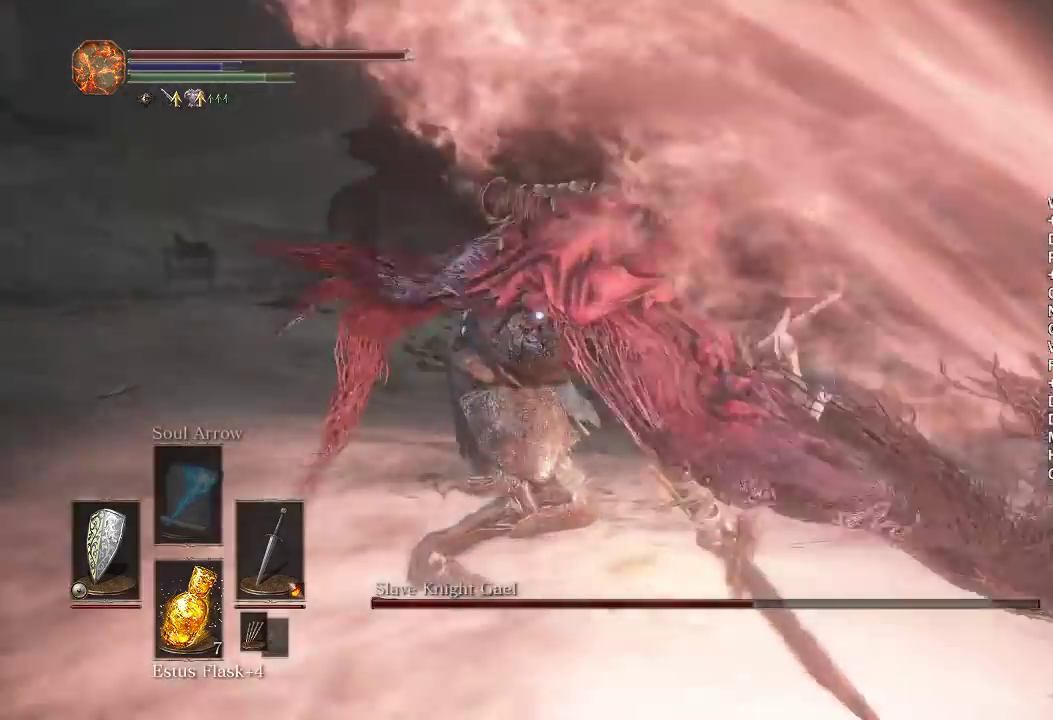
{"buttons": [], "left_stick": "right", "right_stick": "center", "button_events": []}
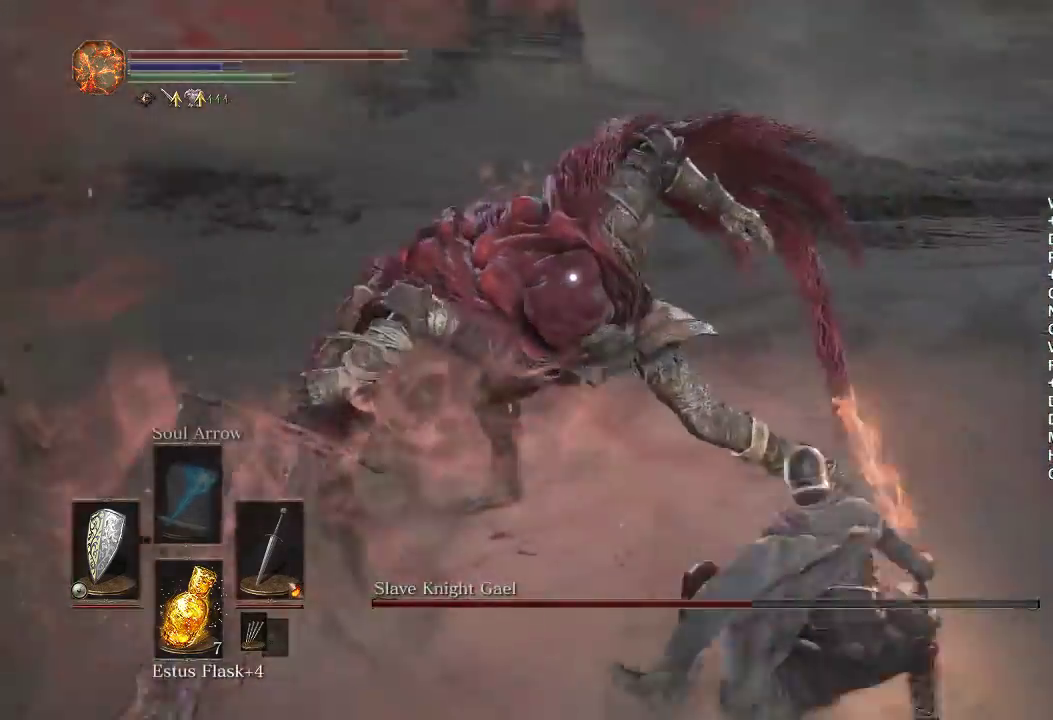
{"buttons": [], "left_stick": "up-left", "right_stick": "center", "button_events": [[367, "R1", "down"], [433, "R1", "up"]]}
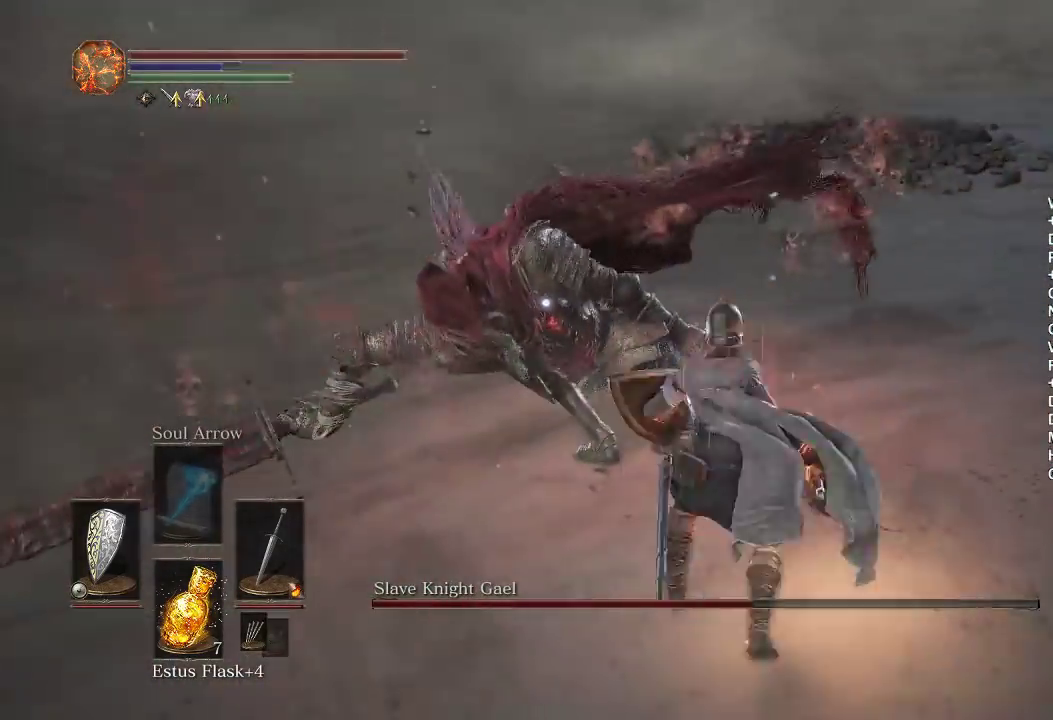
{"buttons": ["R1"], "left_stick": "up-left", "right_stick": "center", "button_events": [[17, "R1", "down"], [83, "R1", "up"], [150, "R1", "down"], [250, "R1", "up"], [333, "R1", "down"], [400, "R1", "up"], [483, "R1", "down"]]}
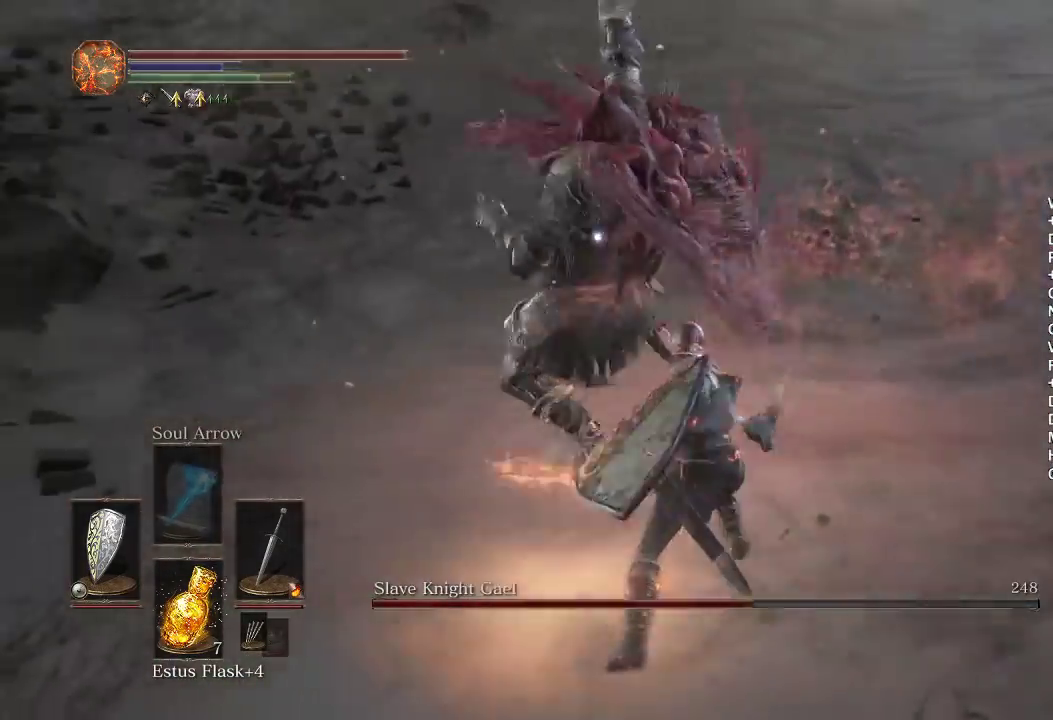
{"buttons": ["R1"], "left_stick": "up-left", "right_stick": "center", "button_events": [[67, "R1", "up"], [200, "R1", "down"], [267, "R1", "up"], [350, "R1", "down"], [417, "R1", "up"], [483, "R1", "down"]]}
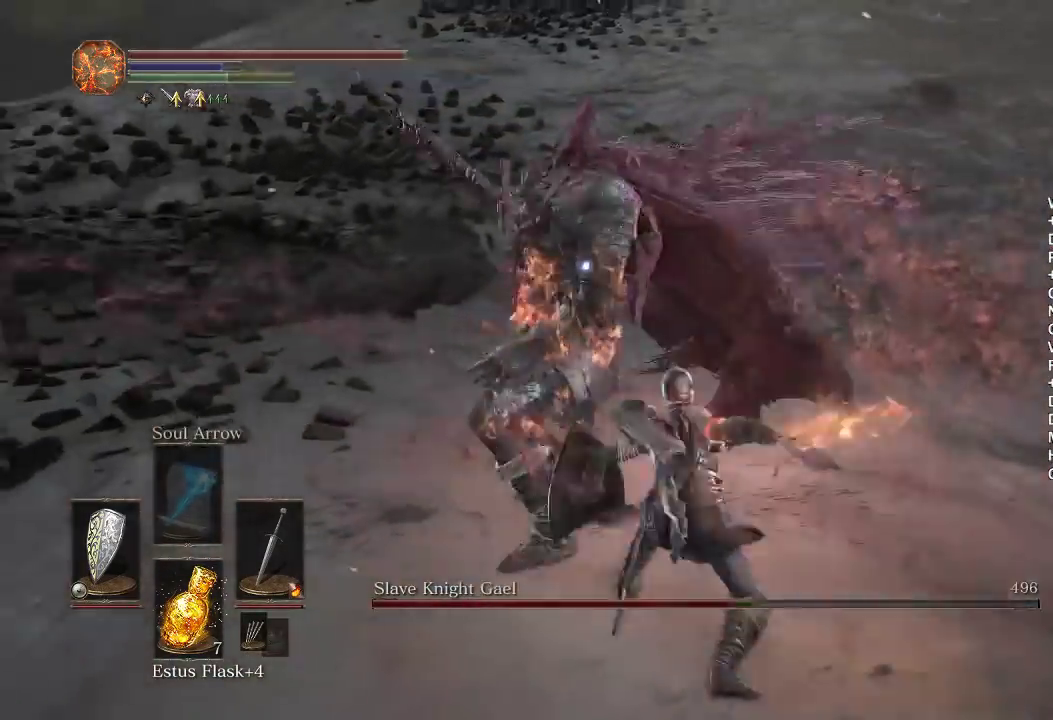
{"buttons": [], "left_stick": "down-left", "right_stick": "center", "button_events": [[67, "R1", "up"]]}
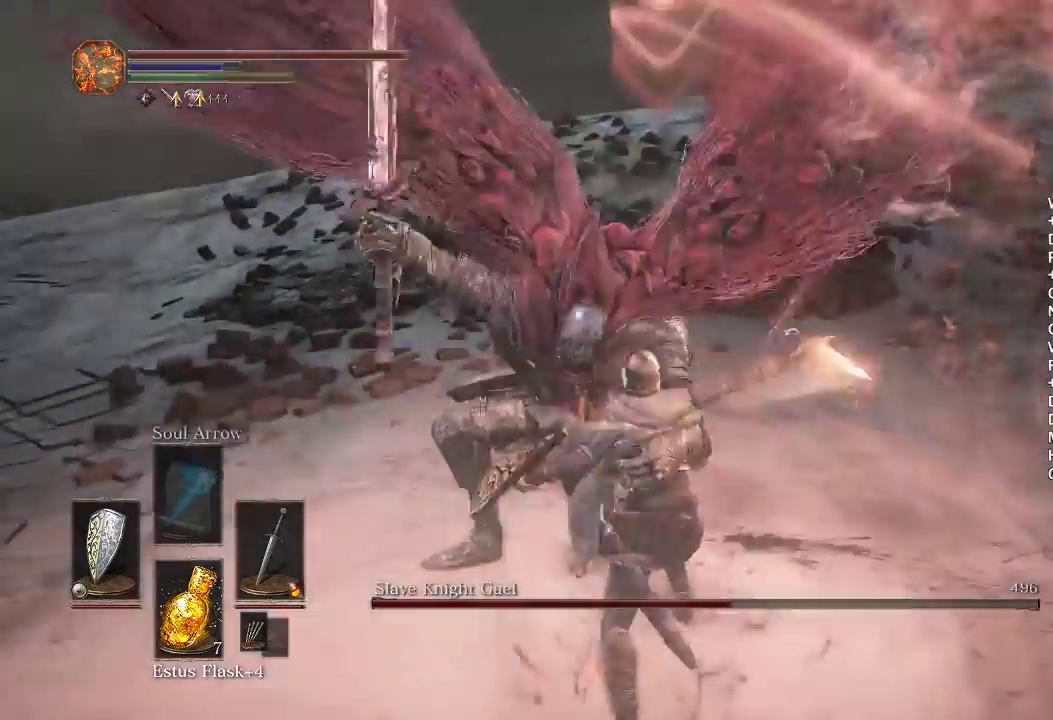
{"buttons": [], "left_stick": "down-right", "right_stick": "center", "button_events": []}
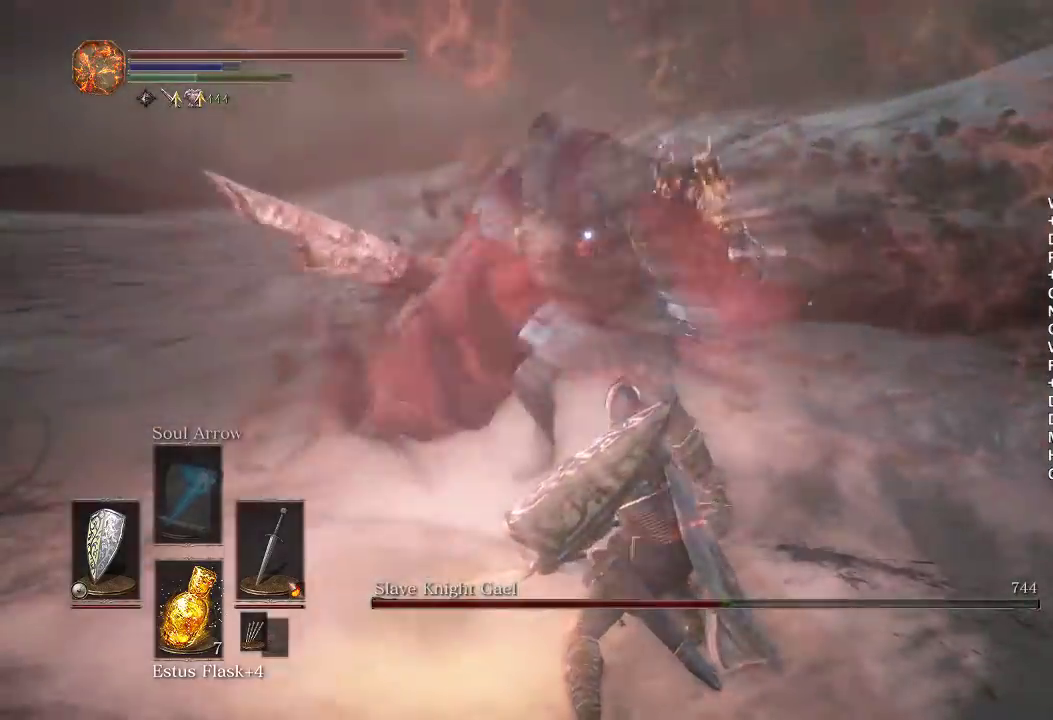
{"buttons": [], "left_stick": "up", "right_stick": "center", "button_events": [[350, "R1", "down"], [450, "R1", "up"]]}
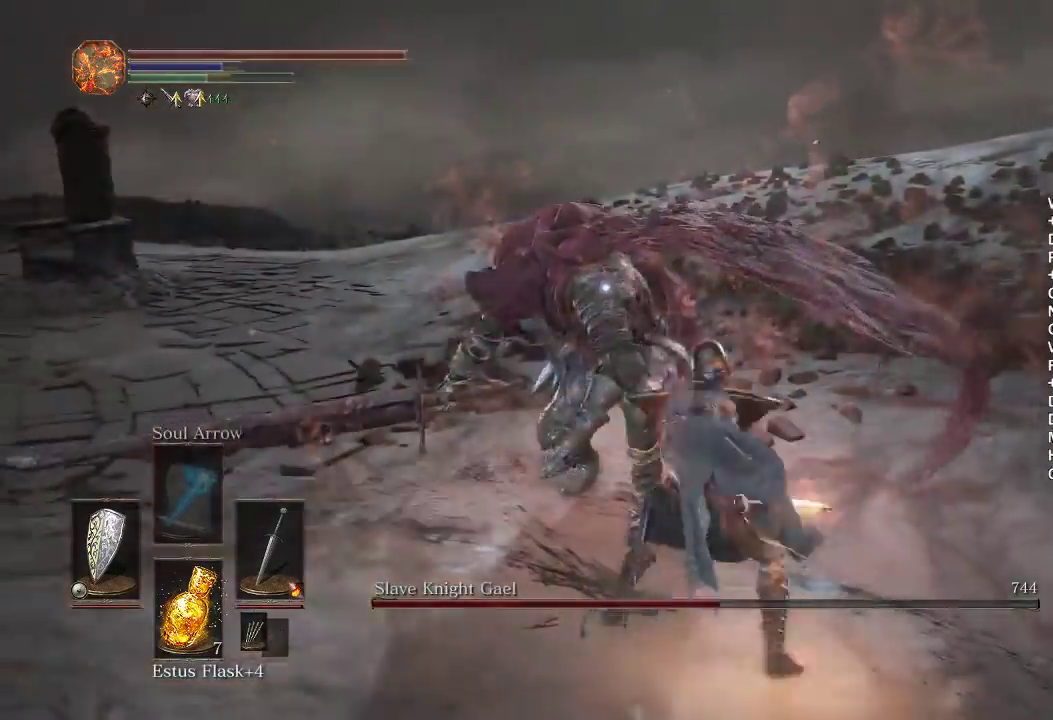
{"buttons": [], "left_stick": "down", "right_stick": "center", "button_events": []}
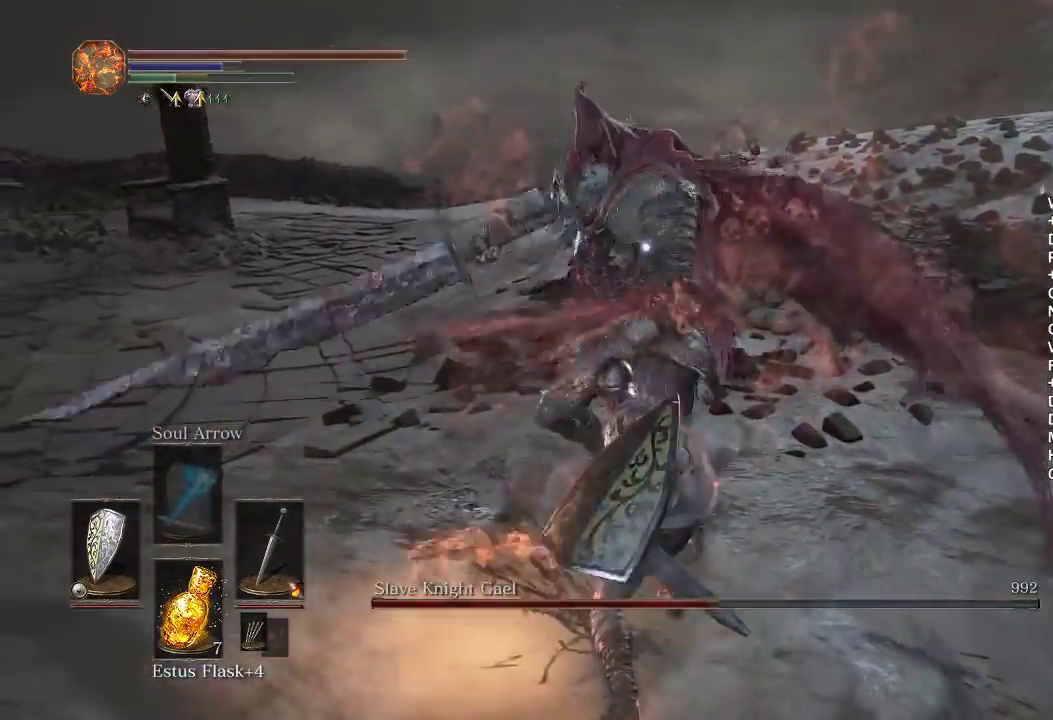
{"buttons": [], "left_stick": "up-right", "right_stick": "center", "button_events": []}
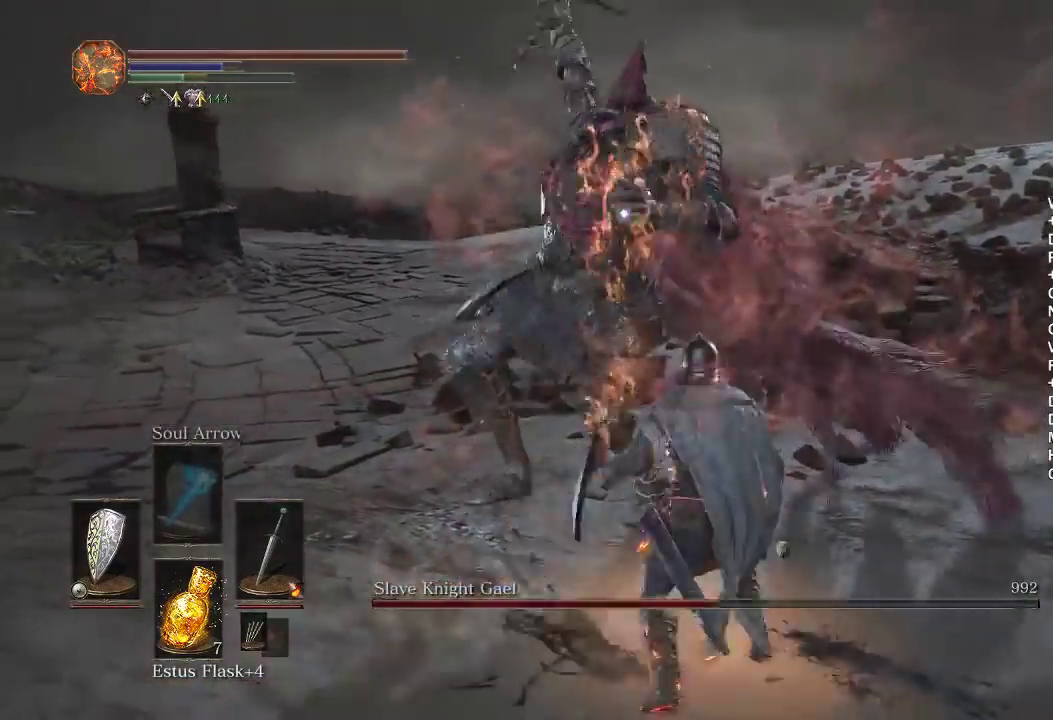
{"buttons": [], "left_stick": "up-right", "right_stick": "center", "button_events": [[83, "B", "down"], [217, "B", "up"]]}